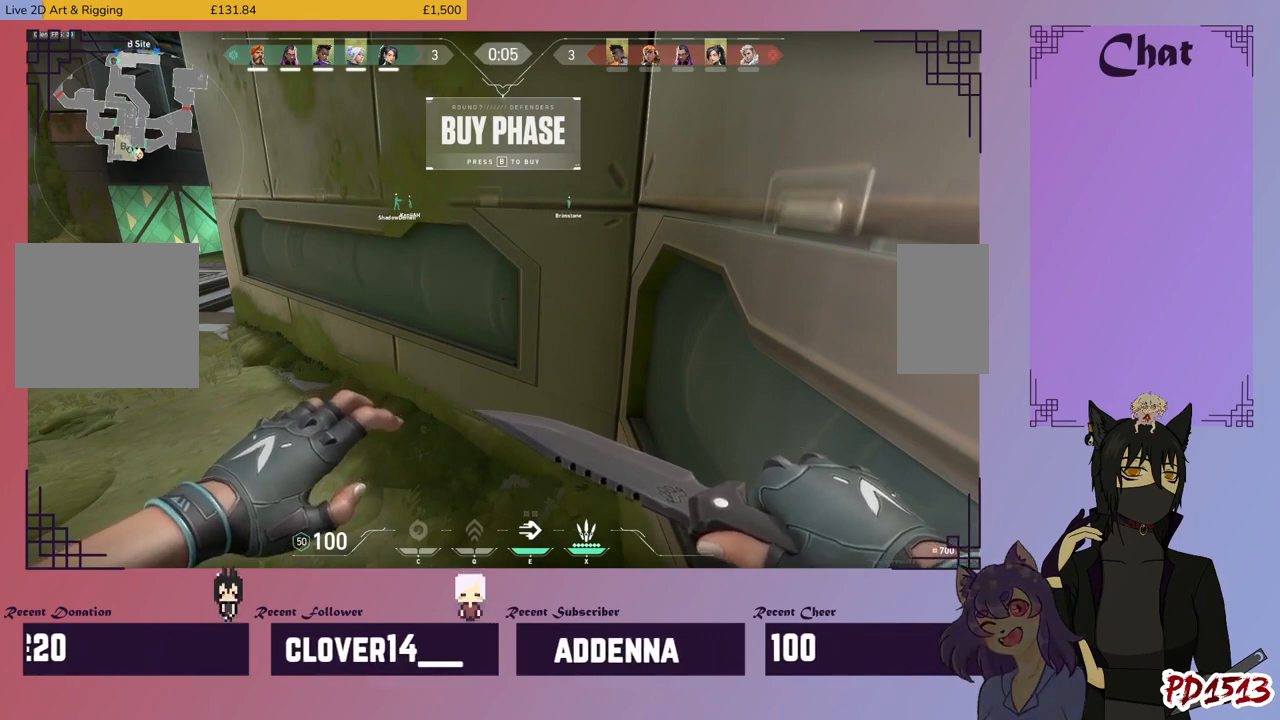
Gameplay with keyboard and mouse; each line is a JSON object with the keys and mouse buttons held at the frame after it. "events" lists presses ("down") and releases ("up") of "a", "c", "ctrl", "d", "e", "f", "q", "r", "s", "shift", "space", "tab", "v", "w", "x", "z", "mouse_left", "mouse_wheel", "mouse_right", "mouse_mb4" and "mouse_mb5" between this image and that frame as [ms after this image, input, new state], when the widget could be followed in between. "mouse_left", "mouse_wheel", "mouse_right", "mouse_mb4", "mouse_mb5" = the "left", "wheel", "right", "mb4", "mb5" buttons of the "mouse" list. No other keys are recorded. "wheel" means that the mouse wheel is clicked or scrolled. Mouse movement is not recorded.
{"keys": [], "mouse": [], "events": []}
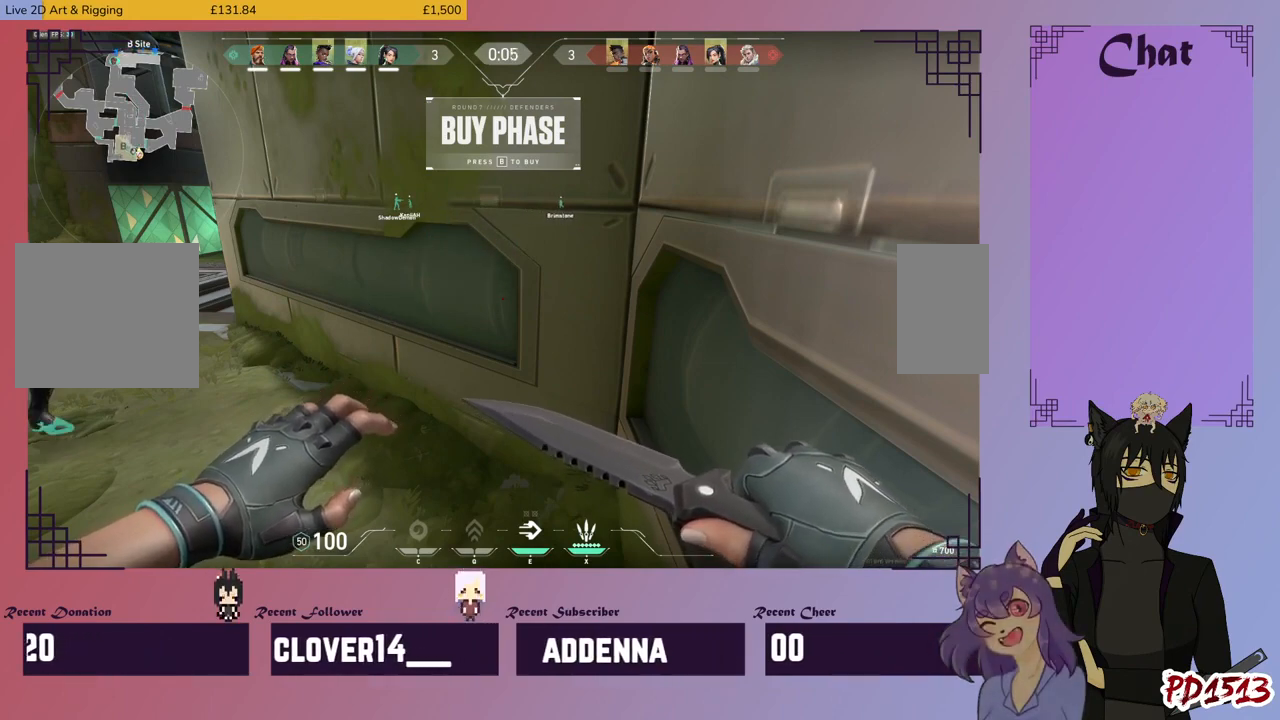
{"keys": [], "mouse": [], "events": []}
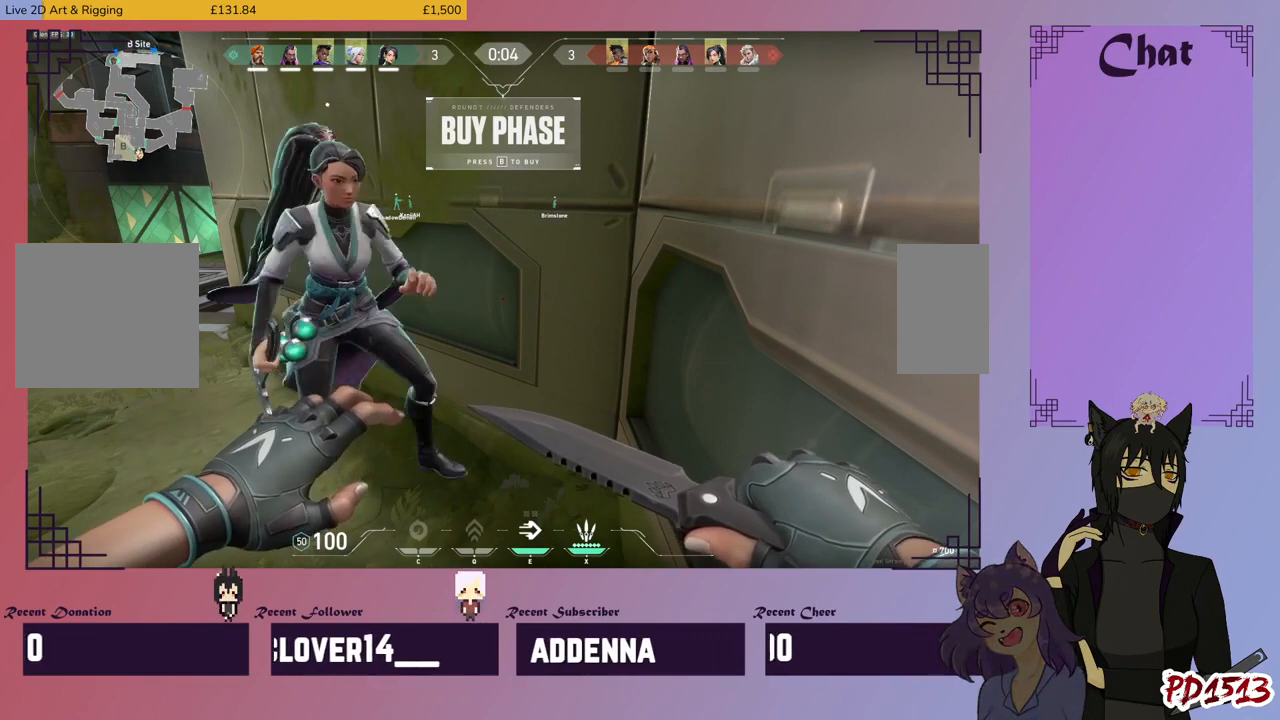
{"keys": [], "mouse": [], "events": []}
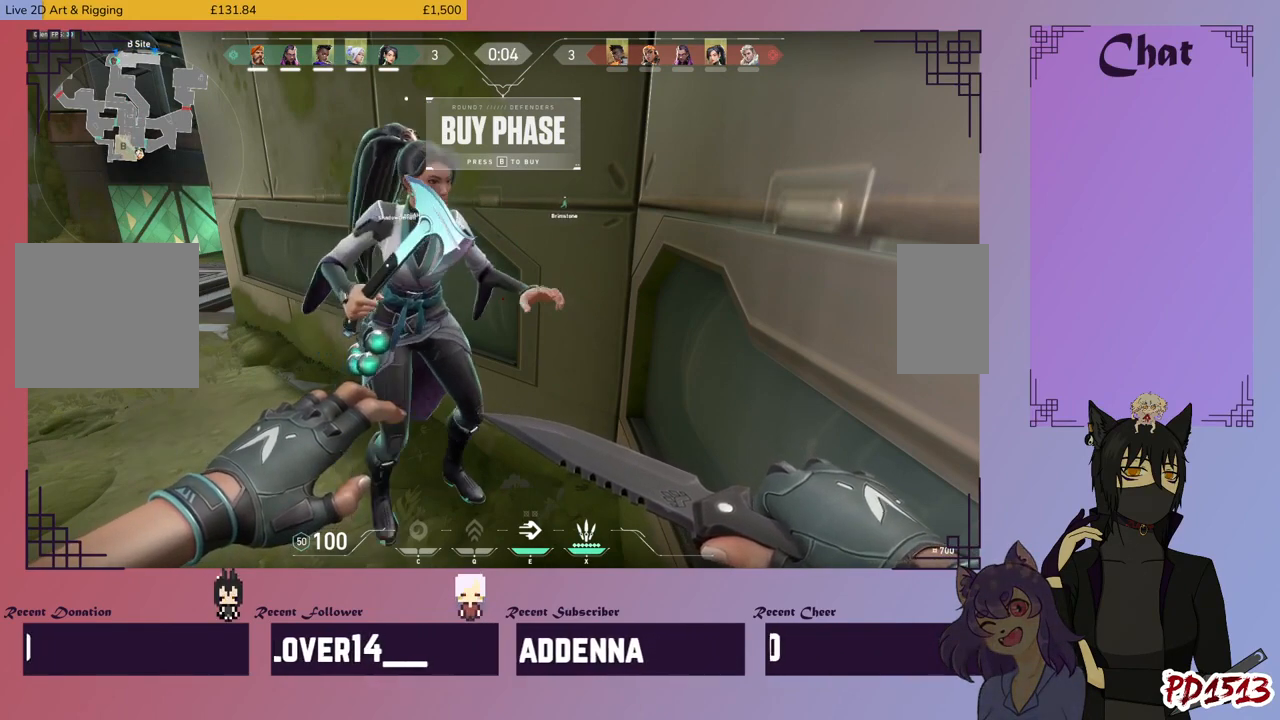
{"keys": [], "mouse": [], "events": [[367, "mouse_left", "down"], [434, "mouse_left", "up"]]}
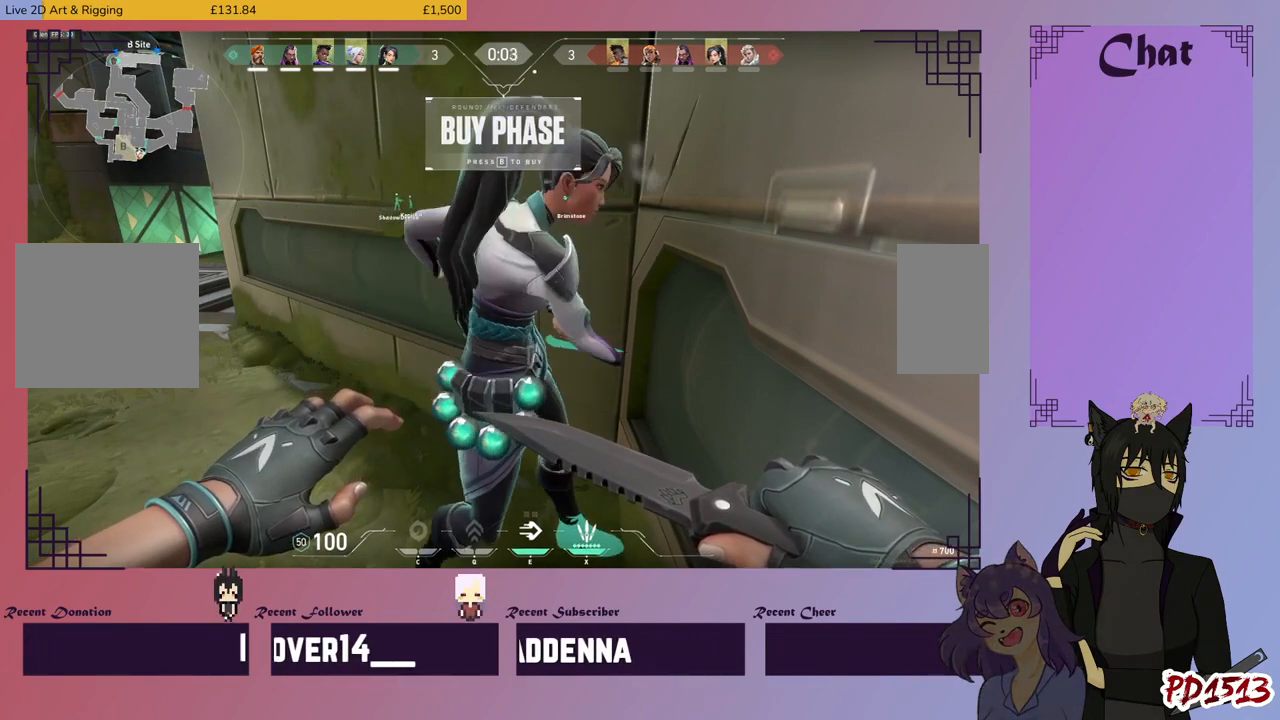
{"keys": [], "mouse": [], "events": []}
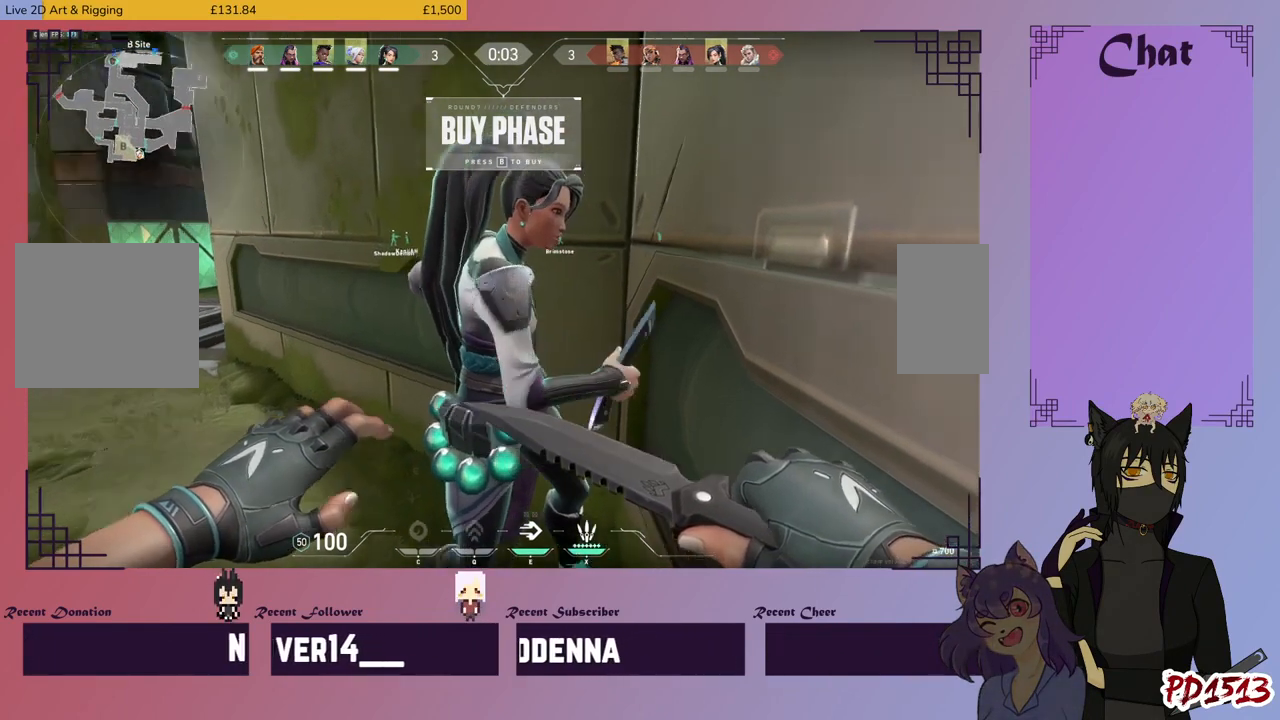
{"keys": [], "mouse": [], "events": [[234, "mouse_left", "down"], [434, "mouse_left", "up"]]}
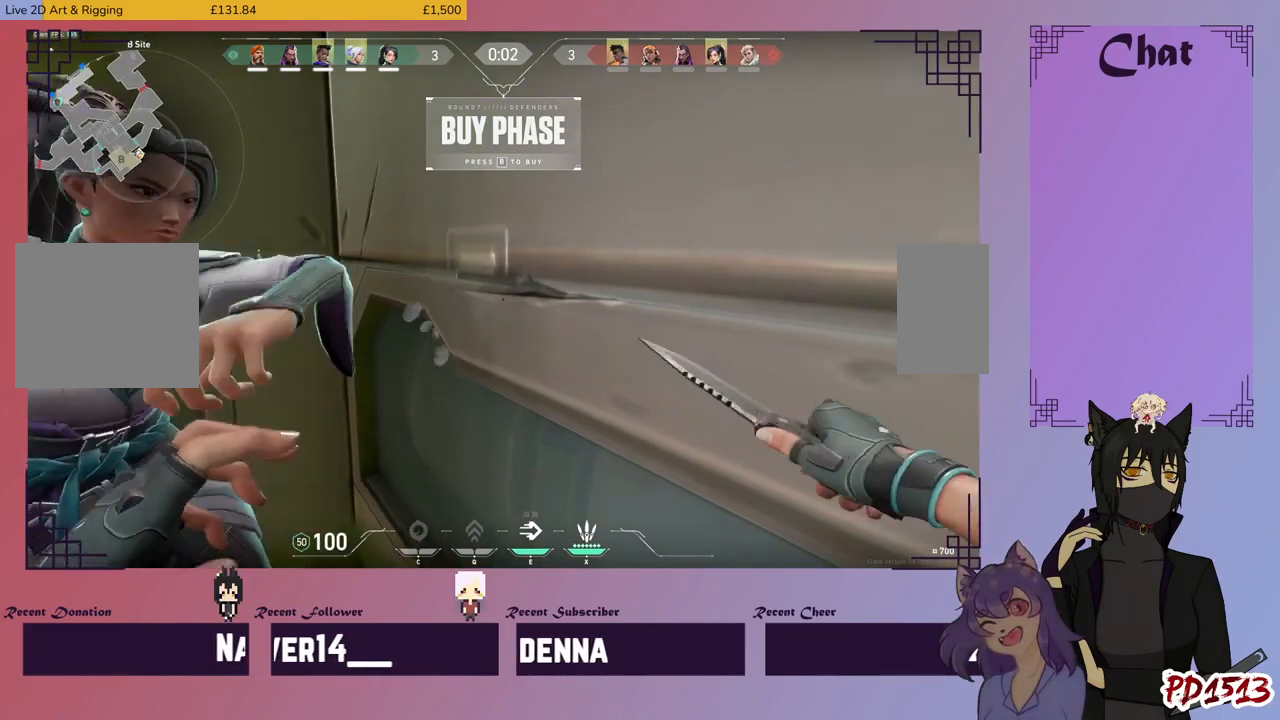
{"keys": [], "mouse": ["left"], "events": [[400, "mouse_left", "down"]]}
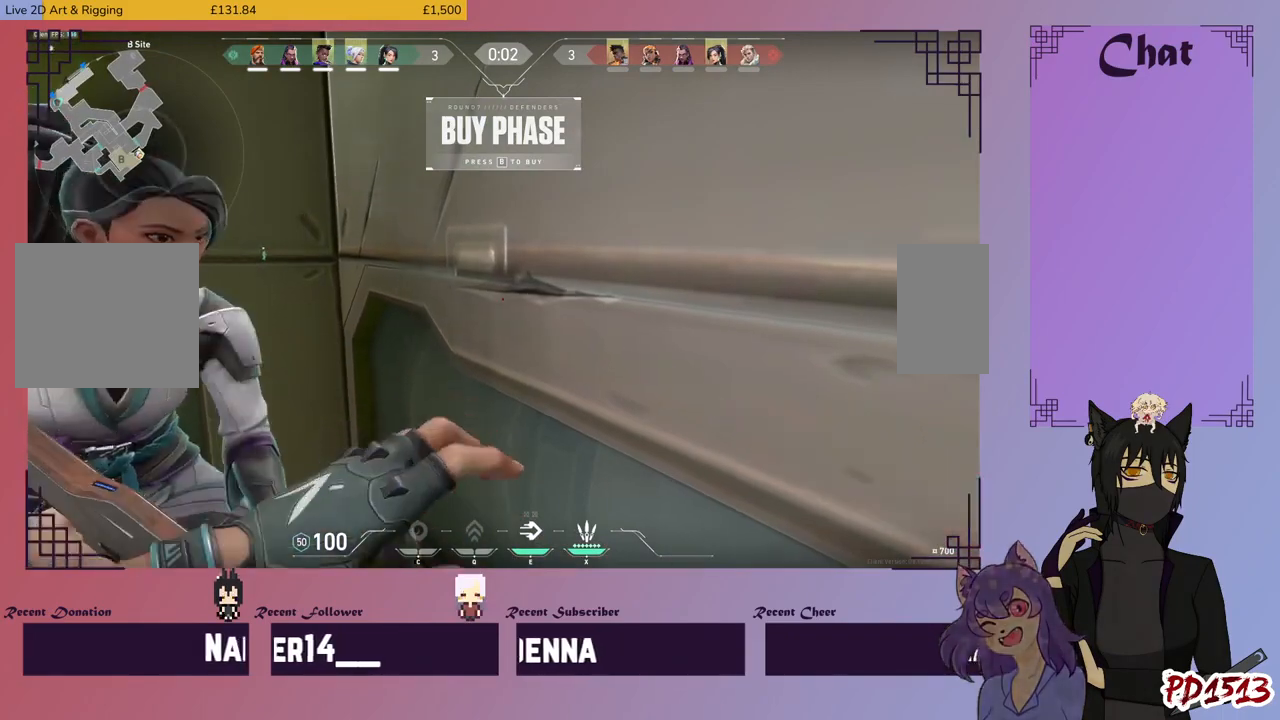
{"keys": [], "mouse": ["left"], "events": [[34, "mouse_left", "up"], [134, "mouse_left", "down"], [234, "mouse_left", "up"], [300, "mouse_left", "down"], [400, "mouse_left", "up"], [500, "mouse_left", "down"]]}
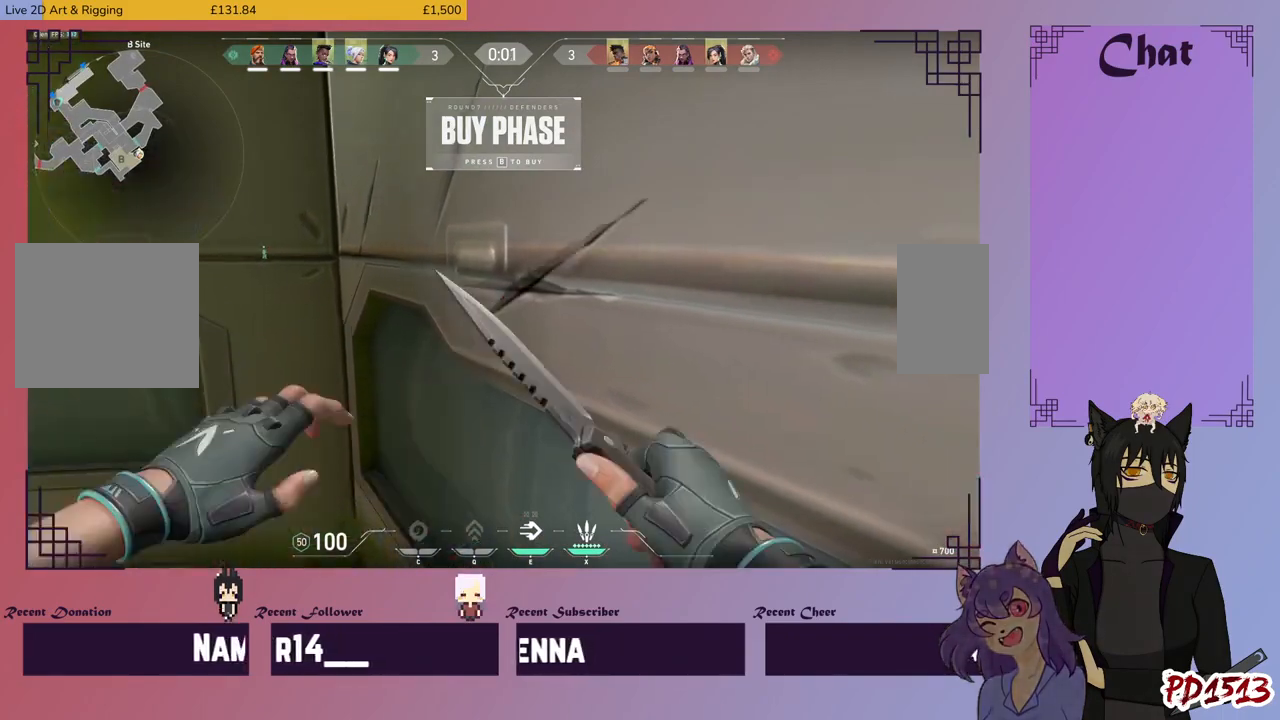
{"keys": [], "mouse": [], "events": [[100, "mouse_left", "up"], [167, "mouse_left", "down"], [267, "mouse_left", "up"]]}
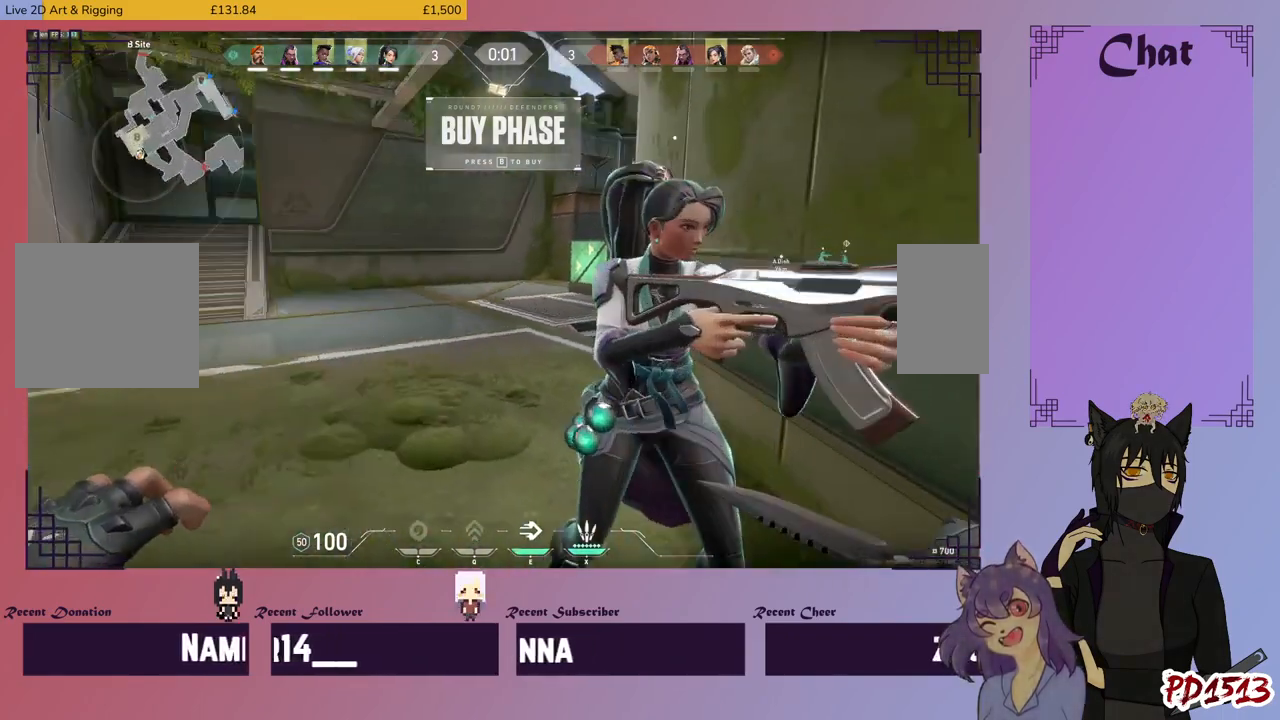
{"keys": [], "mouse": ["wheel"], "events": [[334, "mouse_wheel", "down"]]}
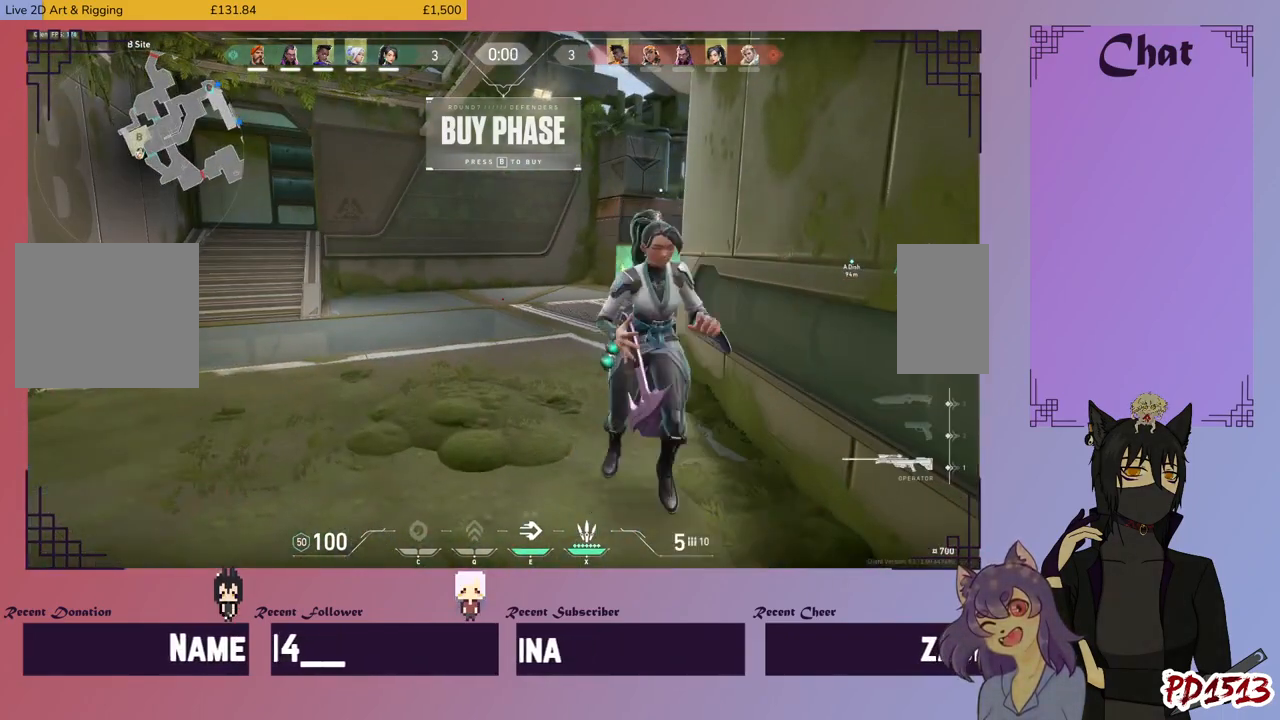
{"keys": [], "mouse": ["wheel"], "events": []}
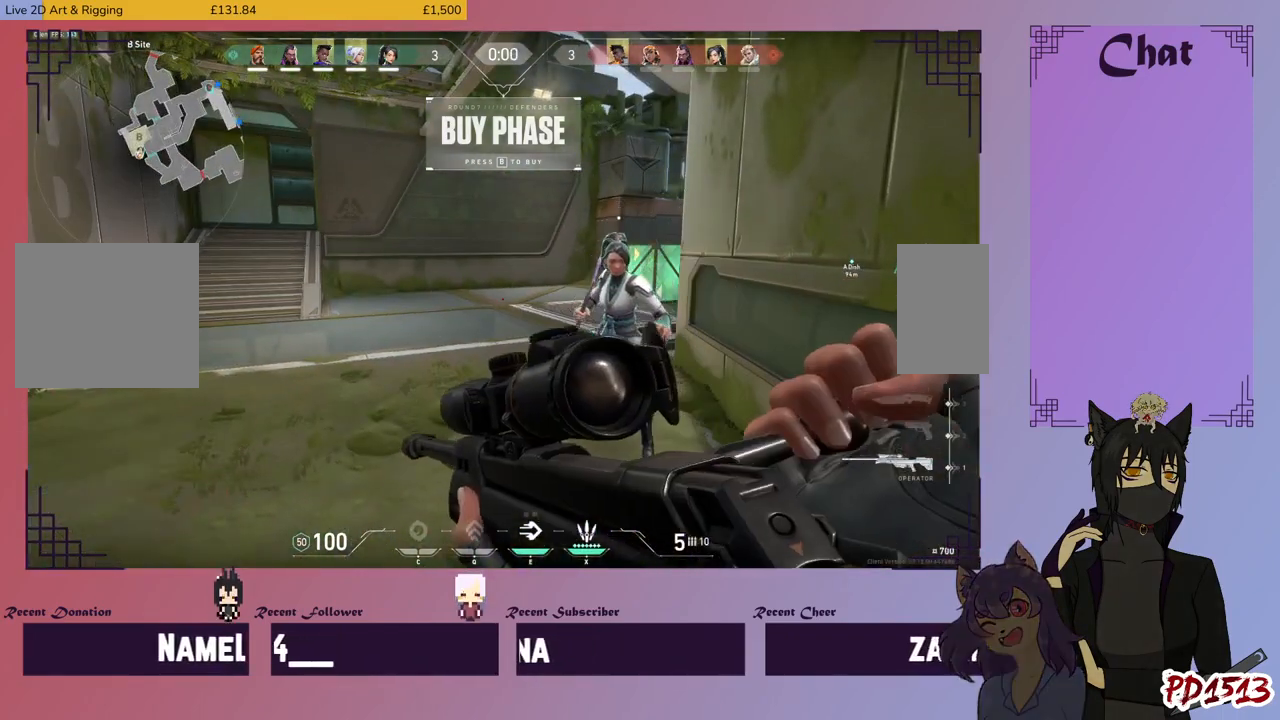
{"keys": ["a"], "mouse": [], "events": [[134, "mouse_wheel", "up"], [167, "a", "down"], [167, "w", "down"], [467, "w", "up"]]}
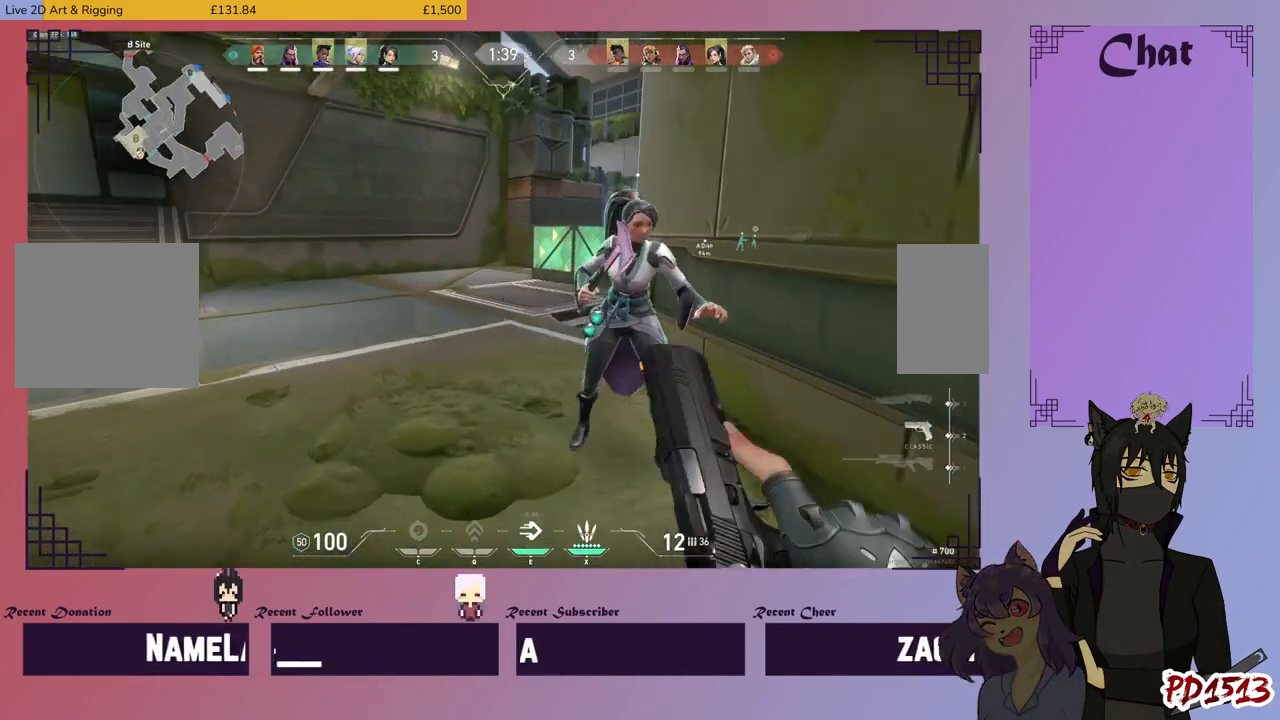
{"keys": ["ctrl"], "mouse": [], "events": [[67, "a", "up"], [200, "ctrl", "down"], [334, "ctrl", "up"], [434, "ctrl", "down"]]}
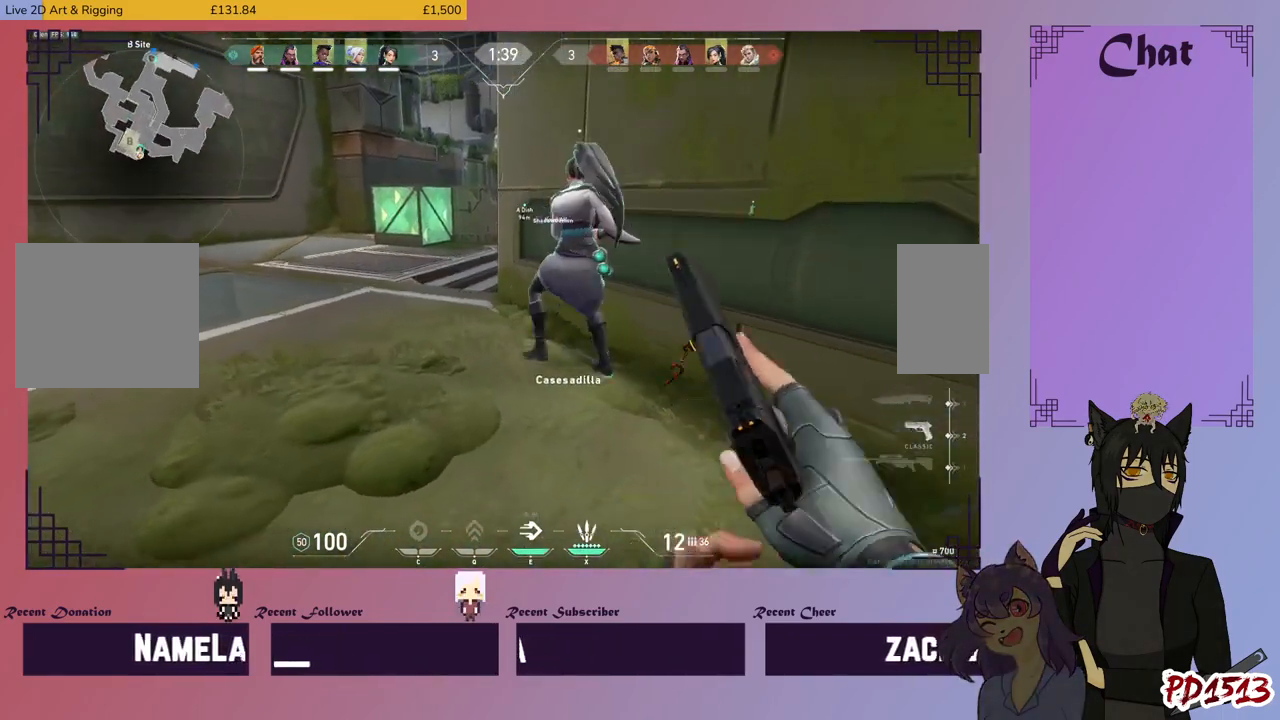
{"keys": ["ctrl"], "mouse": [], "events": [[67, "ctrl", "up"], [134, "ctrl", "down"], [234, "ctrl", "up"], [334, "ctrl", "down"]]}
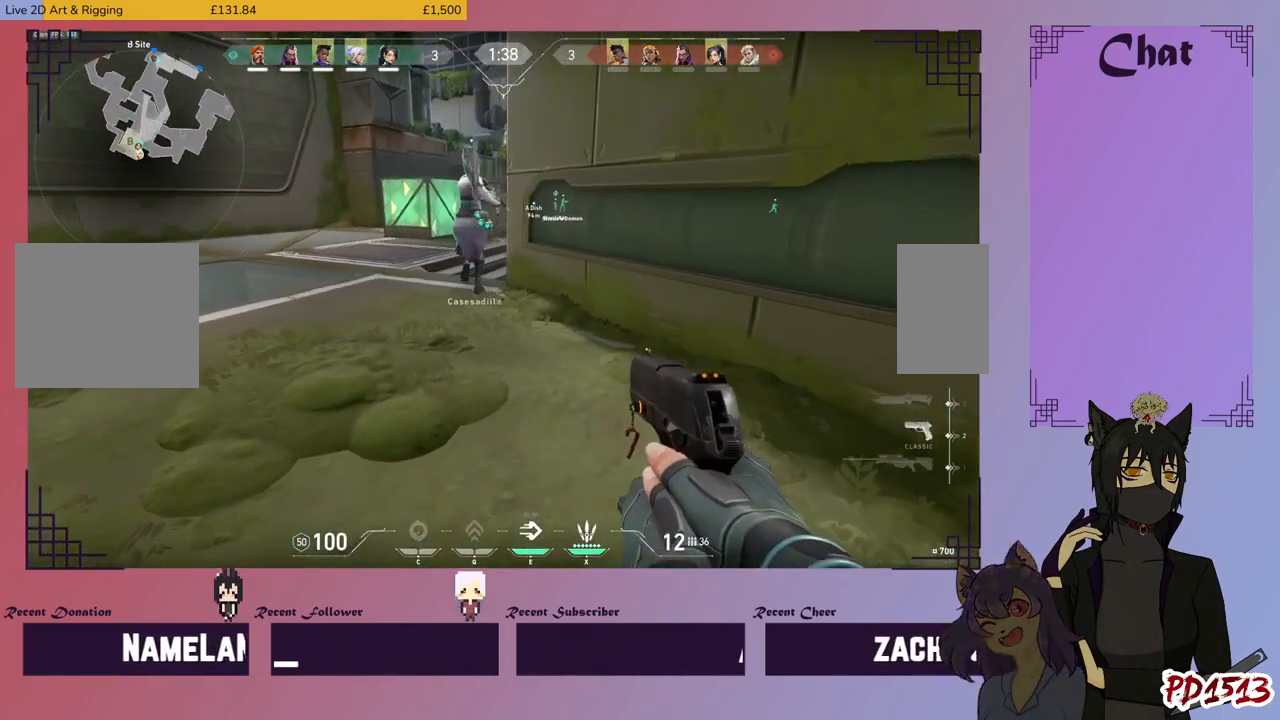
{"keys": ["a"], "mouse": [], "events": [[67, "ctrl", "up"], [200, "w", "down"], [300, "a", "down"], [500, "w", "up"]]}
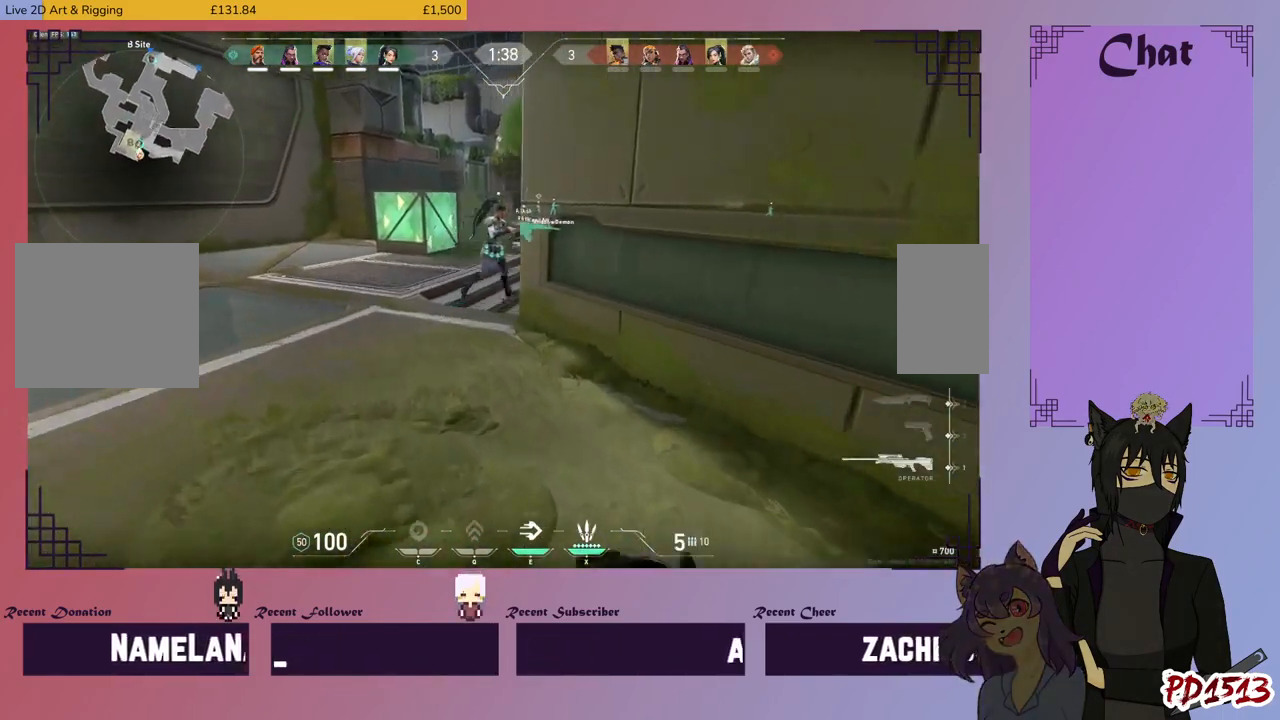
{"keys": ["a", "w"], "mouse": [], "events": [[367, "w", "down"]]}
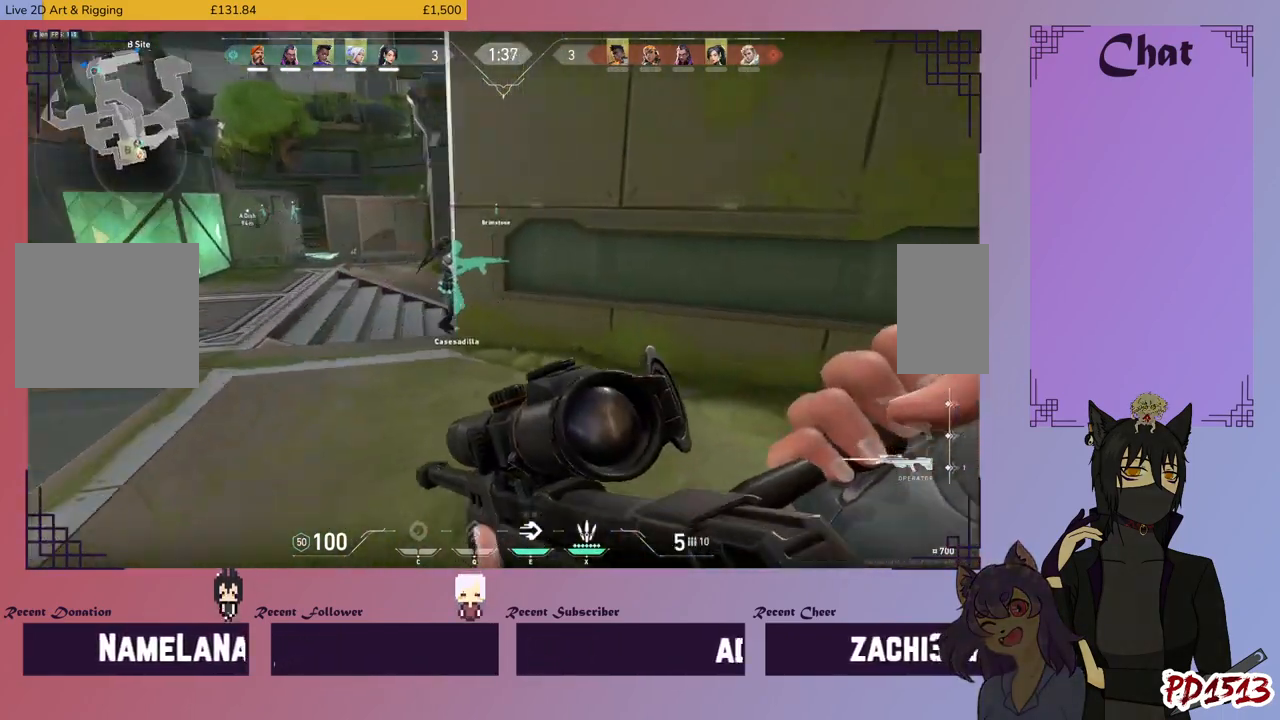
{"keys": ["a"], "mouse": [], "events": [[167, "w", "up"]]}
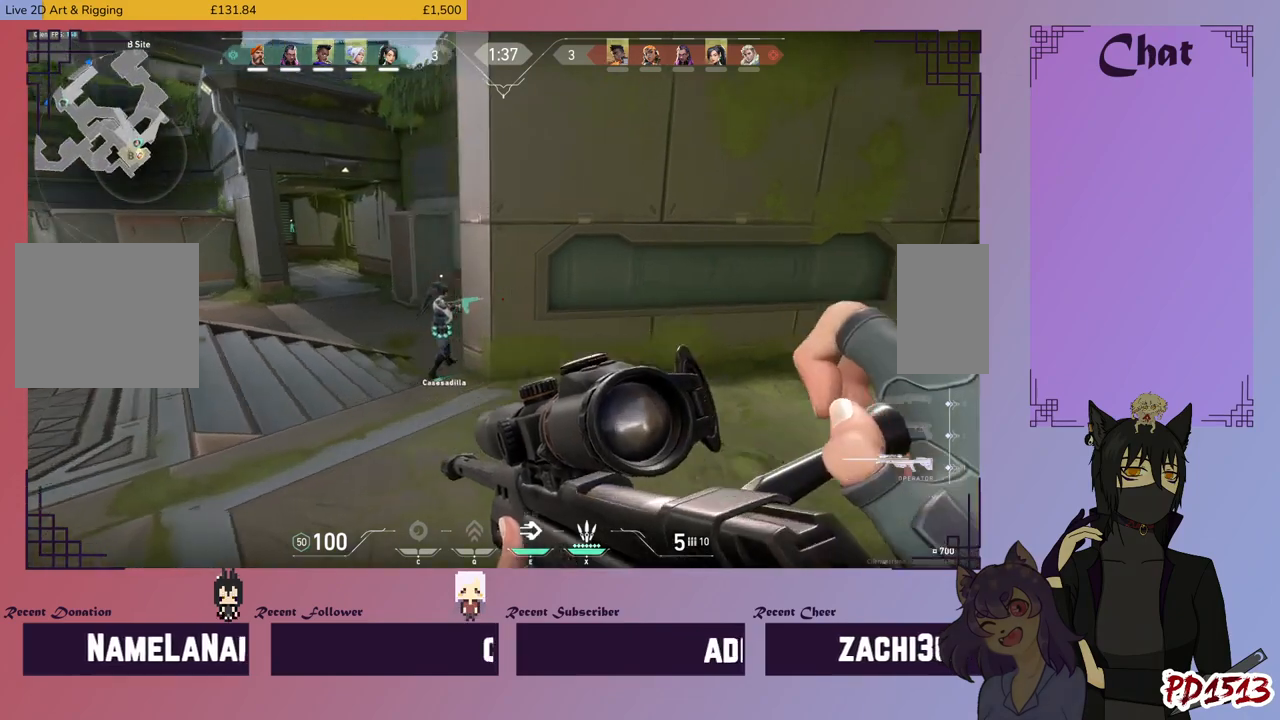
{"keys": ["a"], "mouse": [], "events": []}
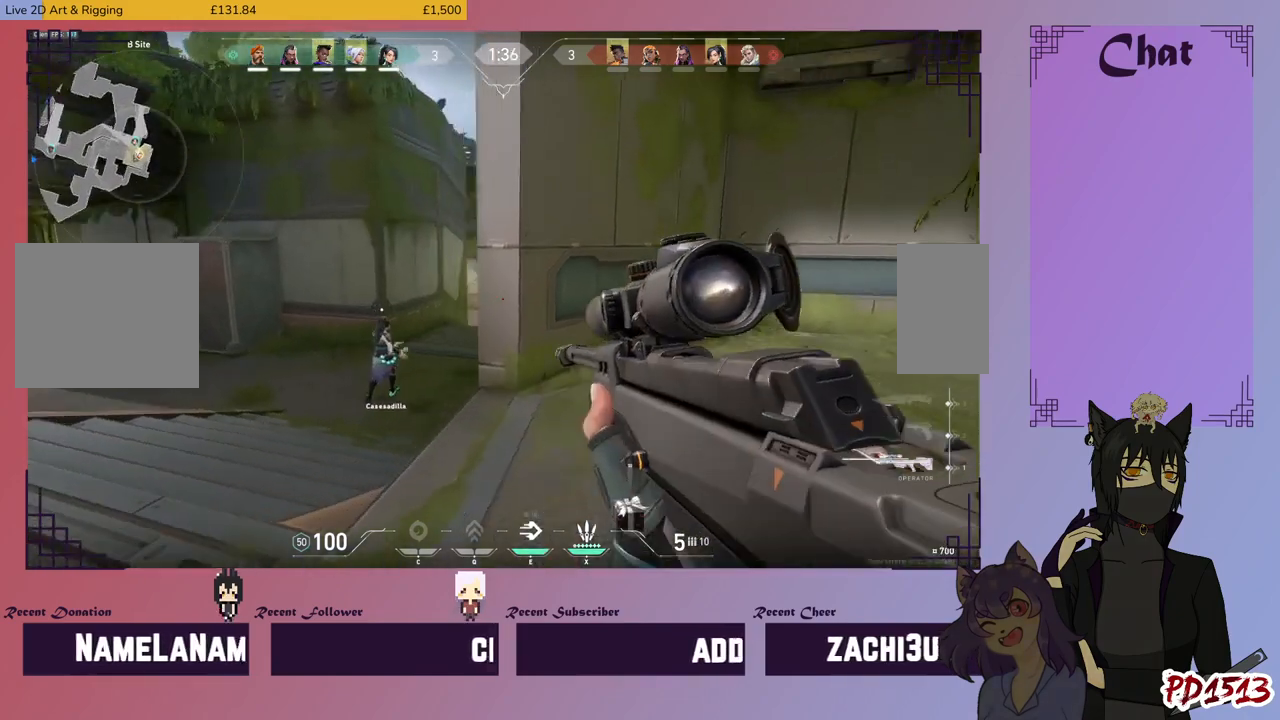
{"keys": ["d"], "mouse": [], "events": [[100, "mouse_right", "down"], [134, "a", "up"], [234, "mouse_right", "up"], [367, "d", "down"]]}
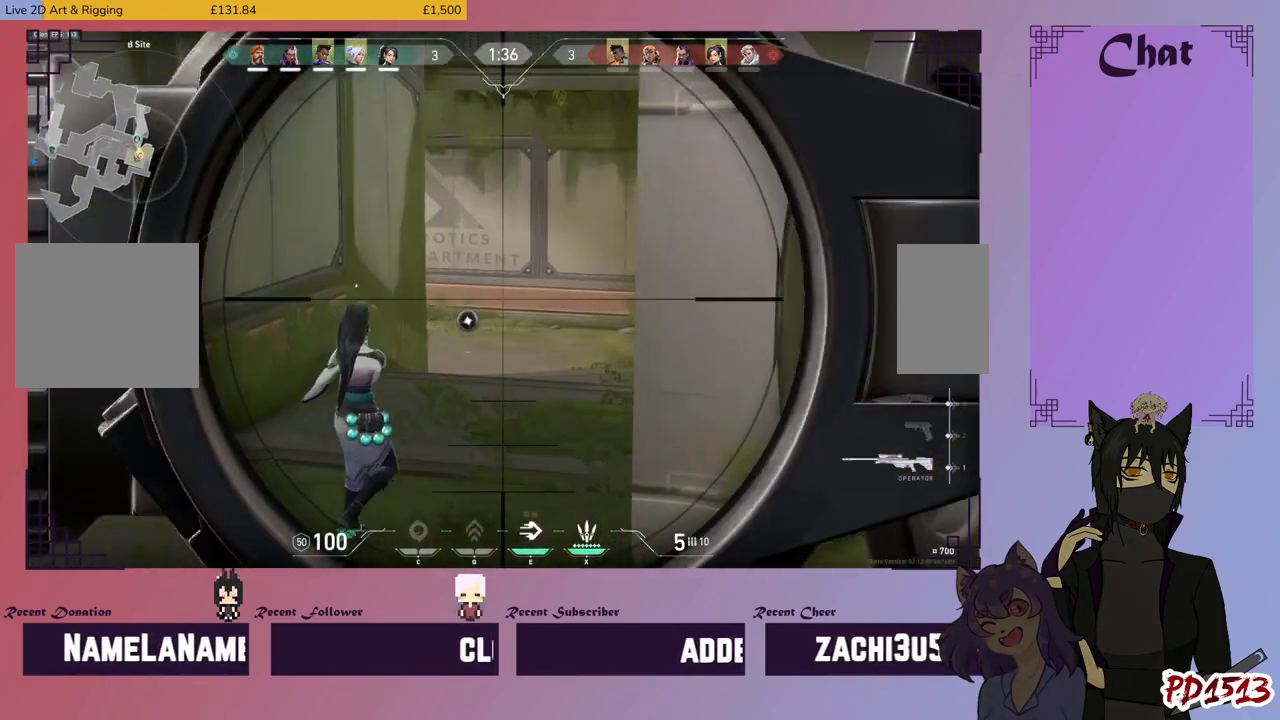
{"keys": [], "mouse": [], "events": [[34, "d", "up"], [234, "d", "down"], [367, "d", "up"]]}
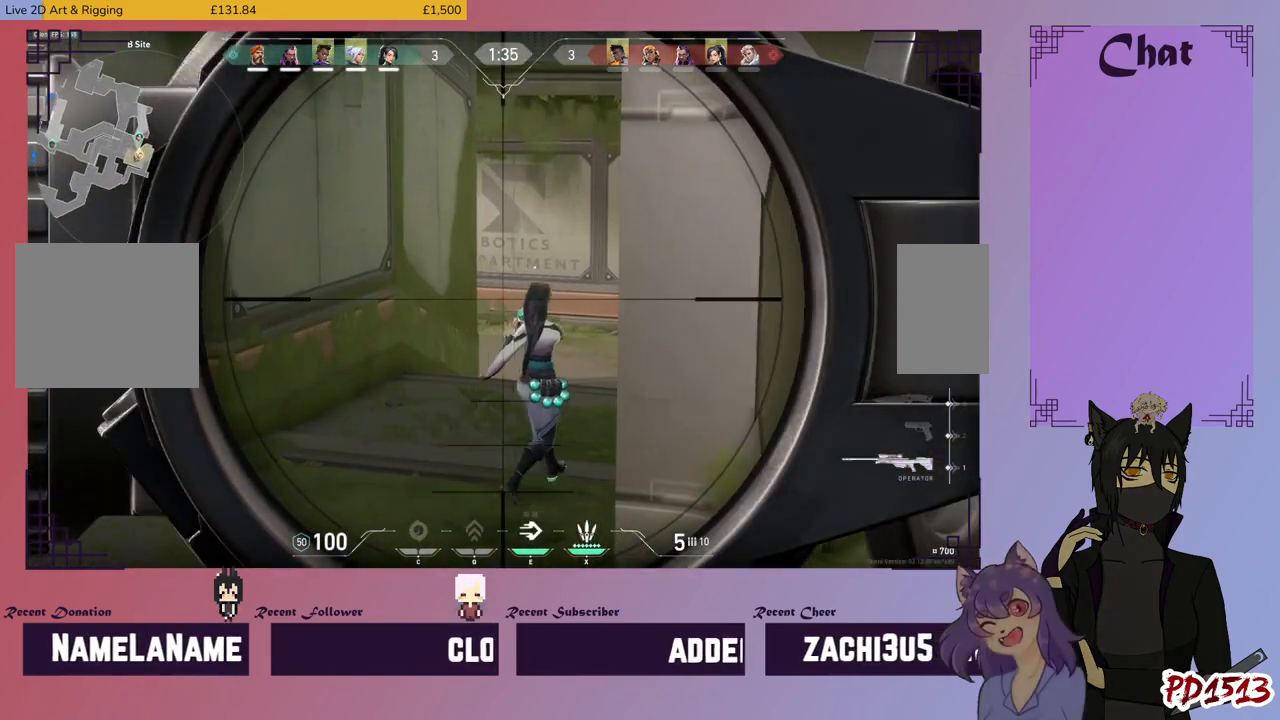
{"keys": [], "mouse": [], "events": []}
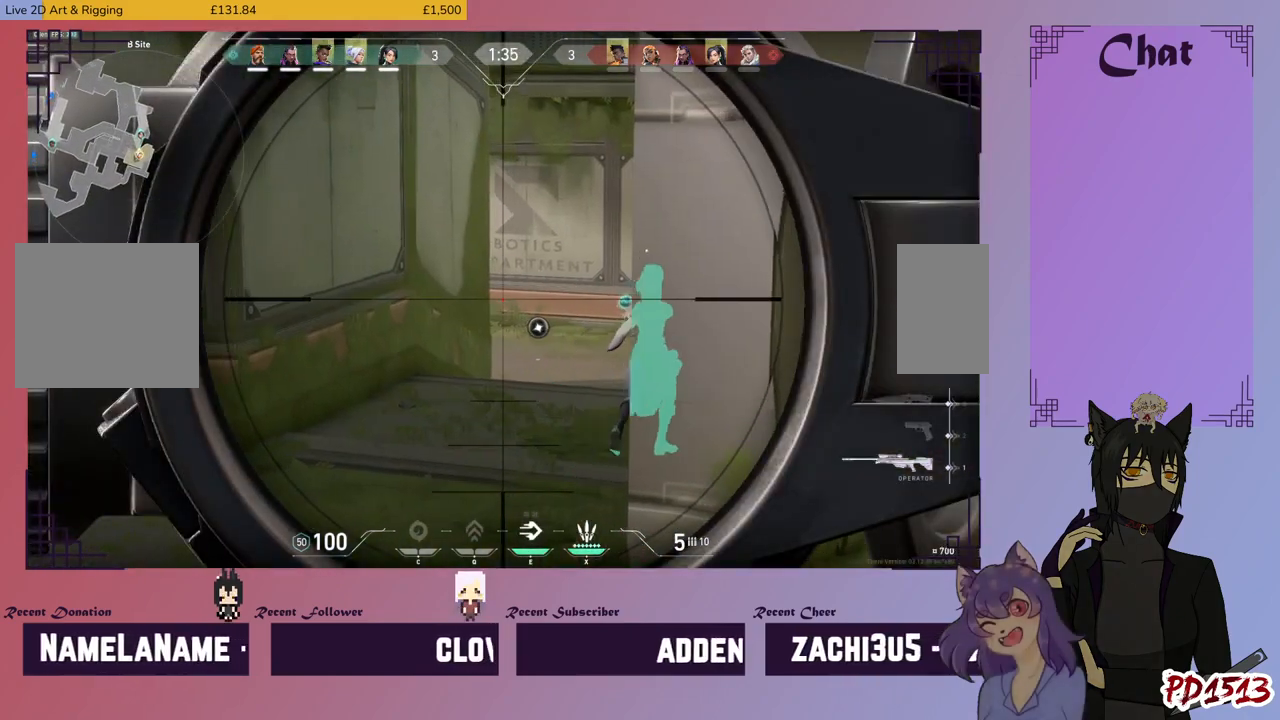
{"keys": [], "mouse": [], "events": []}
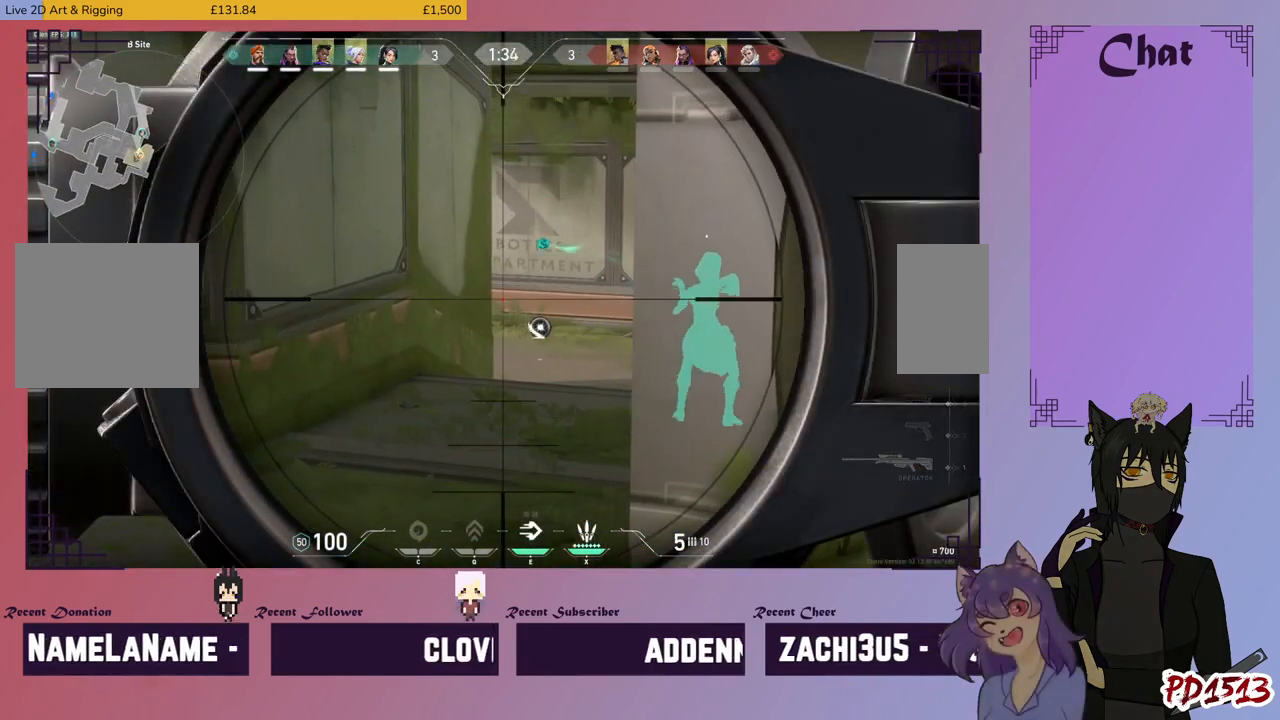
{"keys": [], "mouse": [], "events": []}
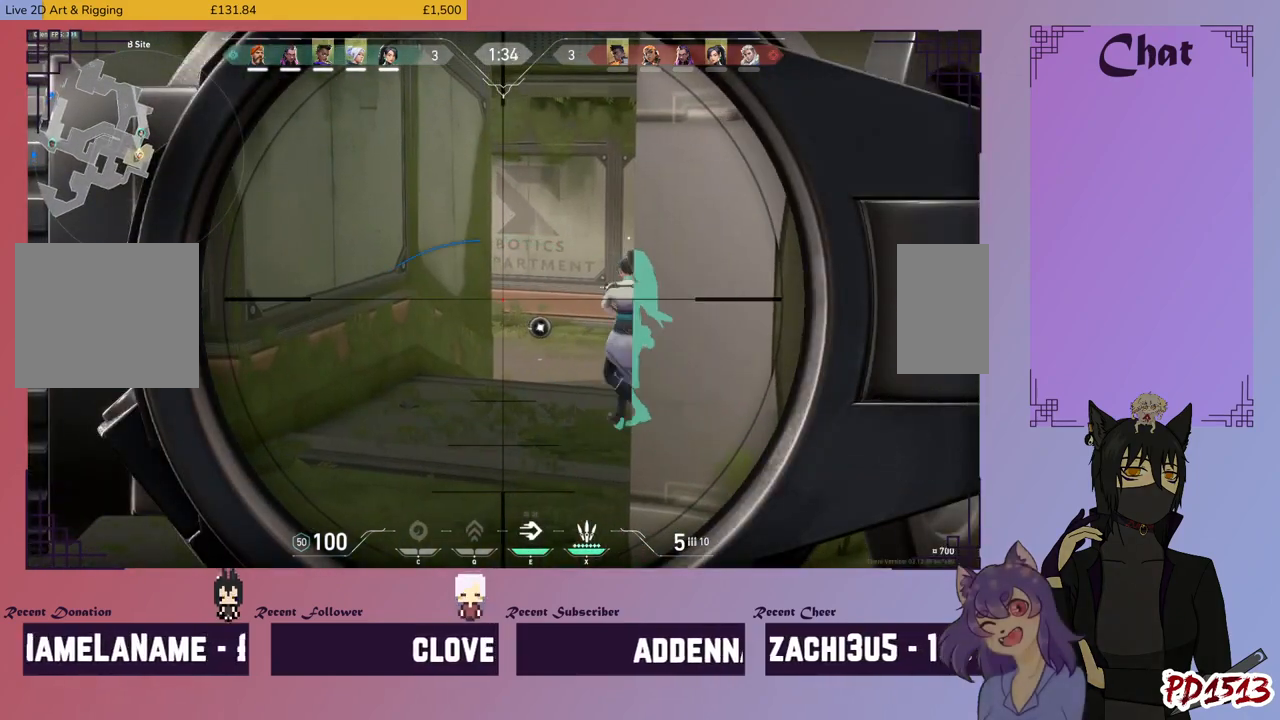
{"keys": [], "mouse": [], "events": []}
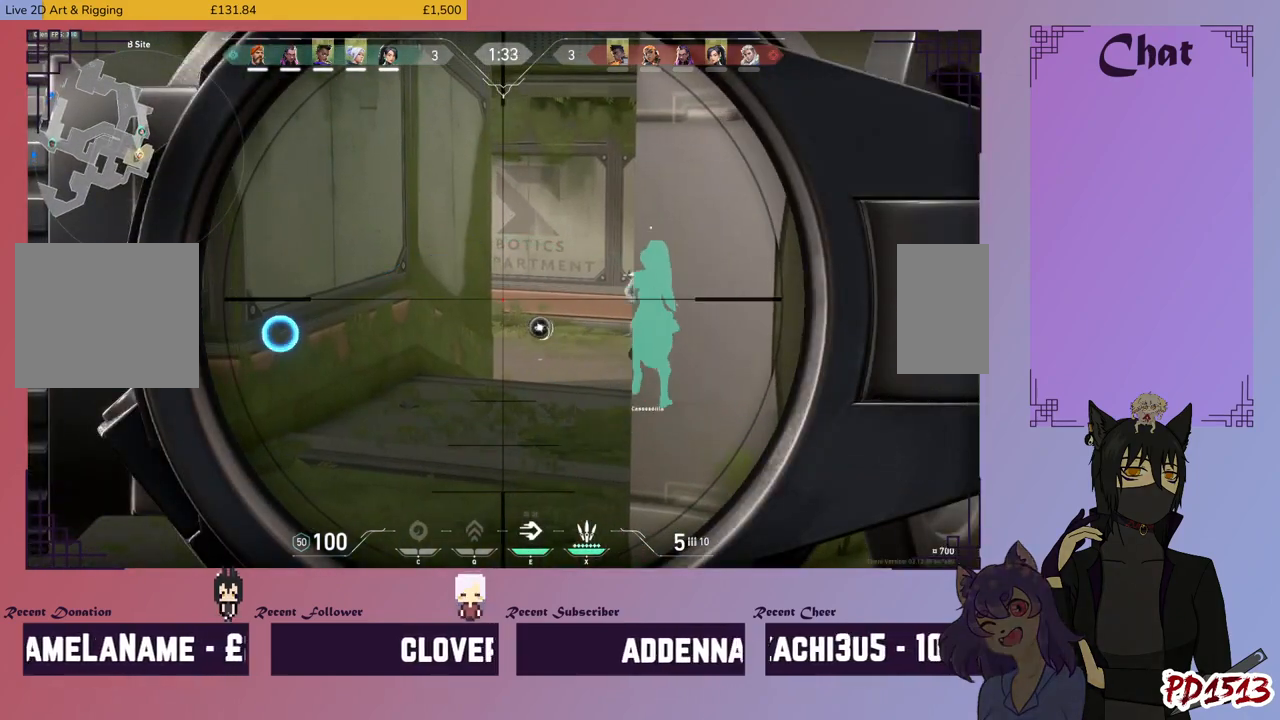
{"keys": [], "mouse": [], "events": []}